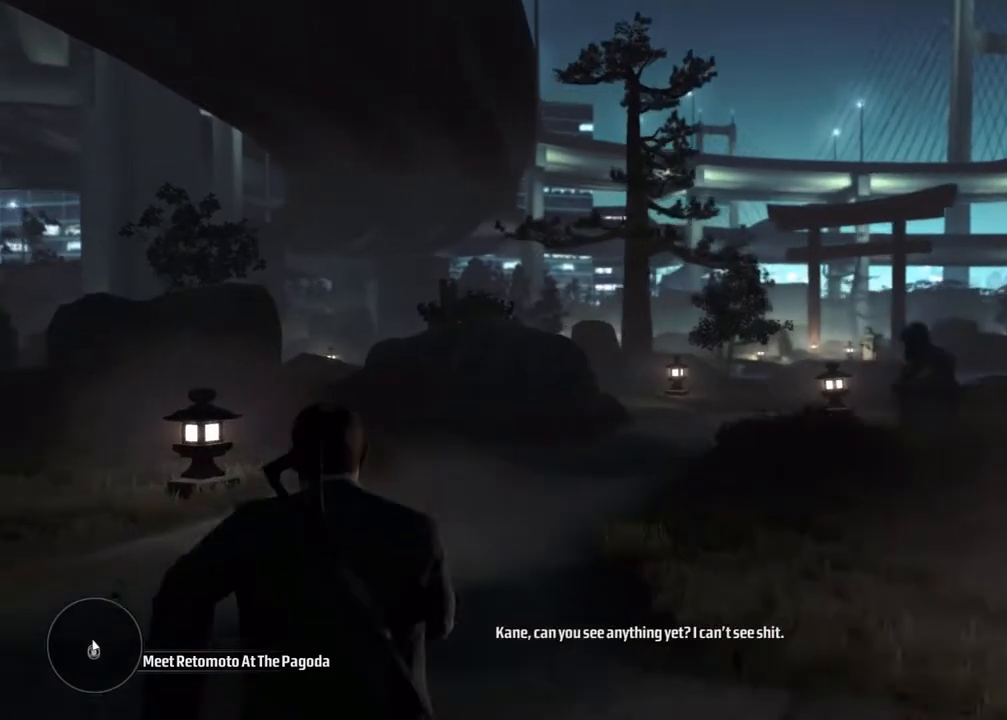
Gameplay with a controller (Xbox layout); each line is a JSON object with the inputs held at the frame after it. "events" lists button and stick changes between this image and that frame as [ms after this image, input, new state], when the widget could be followed in between. Not read: DPAD_DOWN DPAD_LEFT DPAD_RIGHT DPAD_UP HOME L3 R3 TOUCHPAD other_buttons right_stick.
{"buttons": [], "left_stick": "center", "events": [[33, "A", "down"], [50, "A", "up"], [50, "X", "down"], [83, "X", "up"]]}
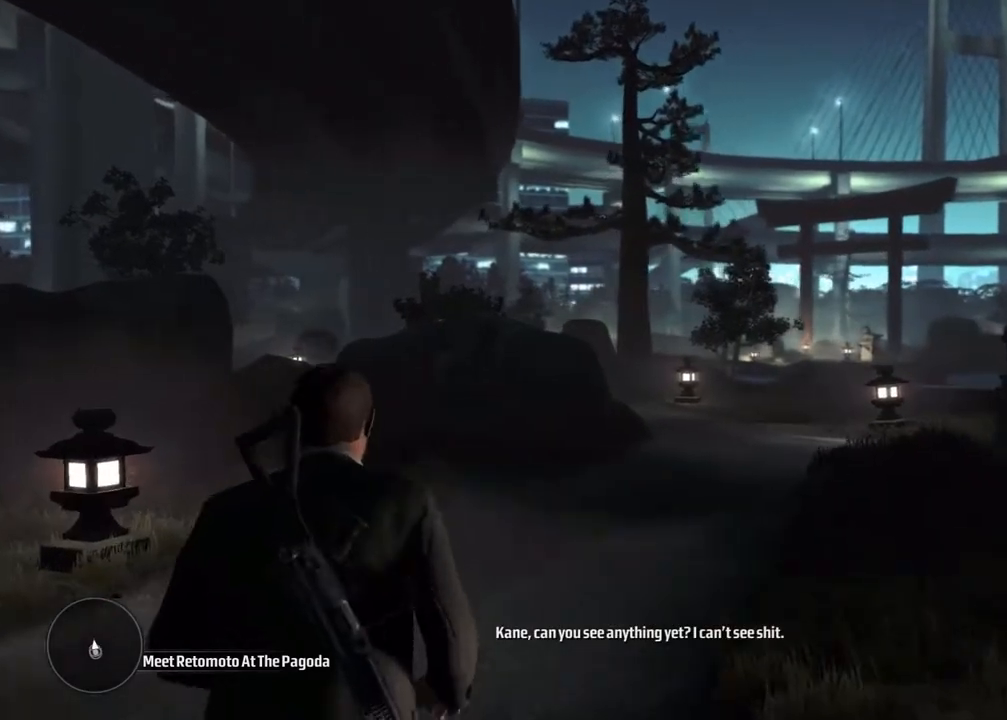
{"buttons": [], "left_stick": "center"}
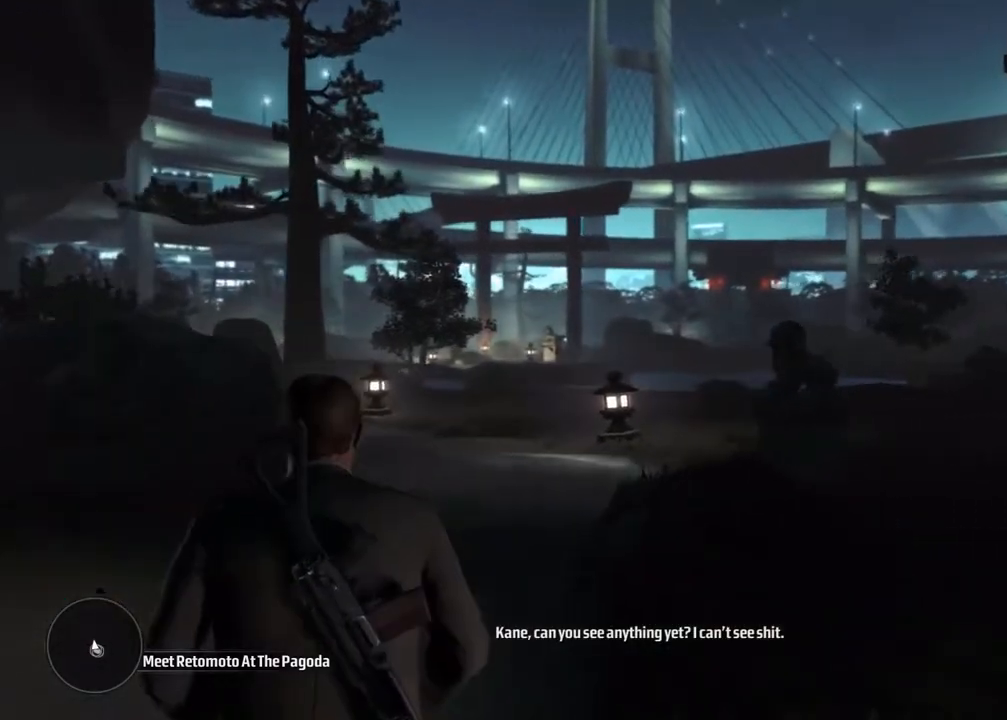
{"buttons": [], "left_stick": "center", "events": []}
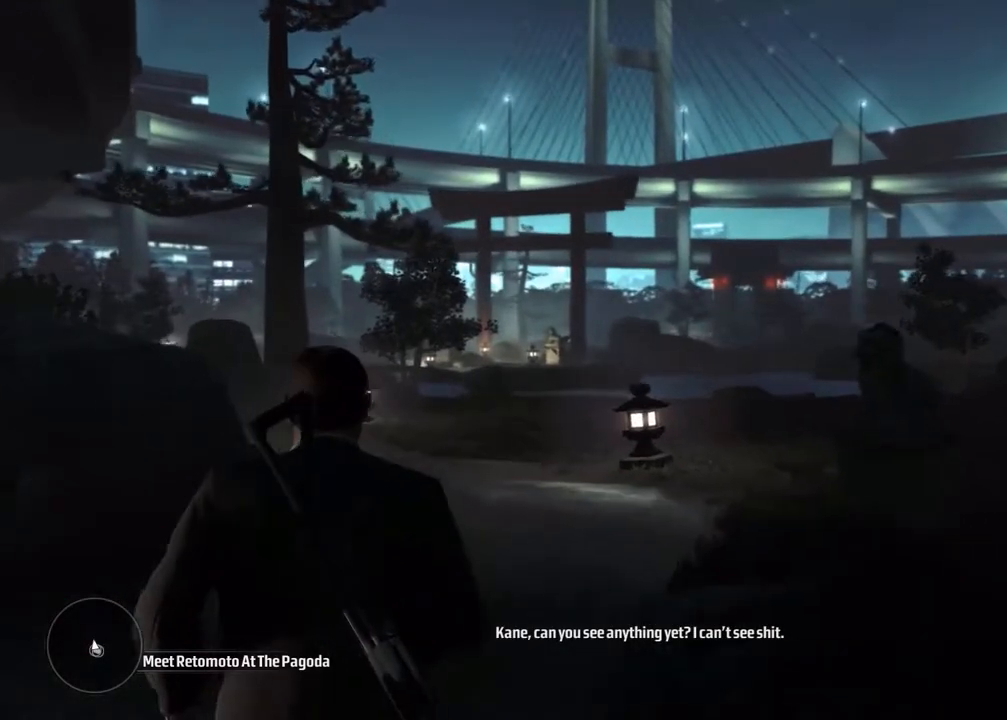
{"buttons": [], "left_stick": "center", "events": []}
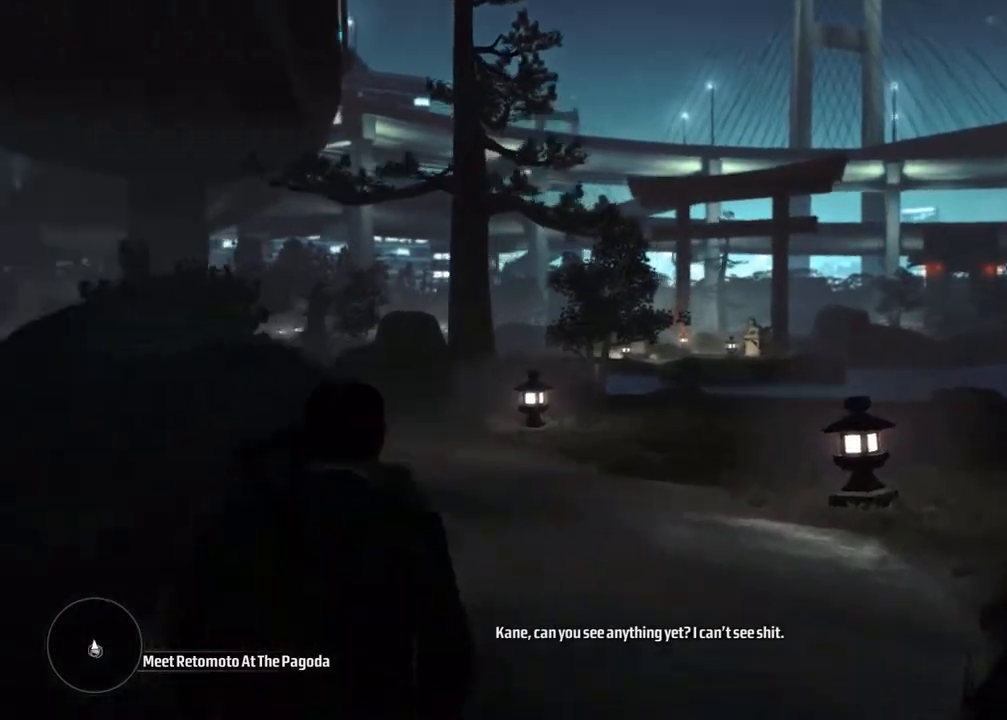
{"buttons": [], "left_stick": "center", "events": []}
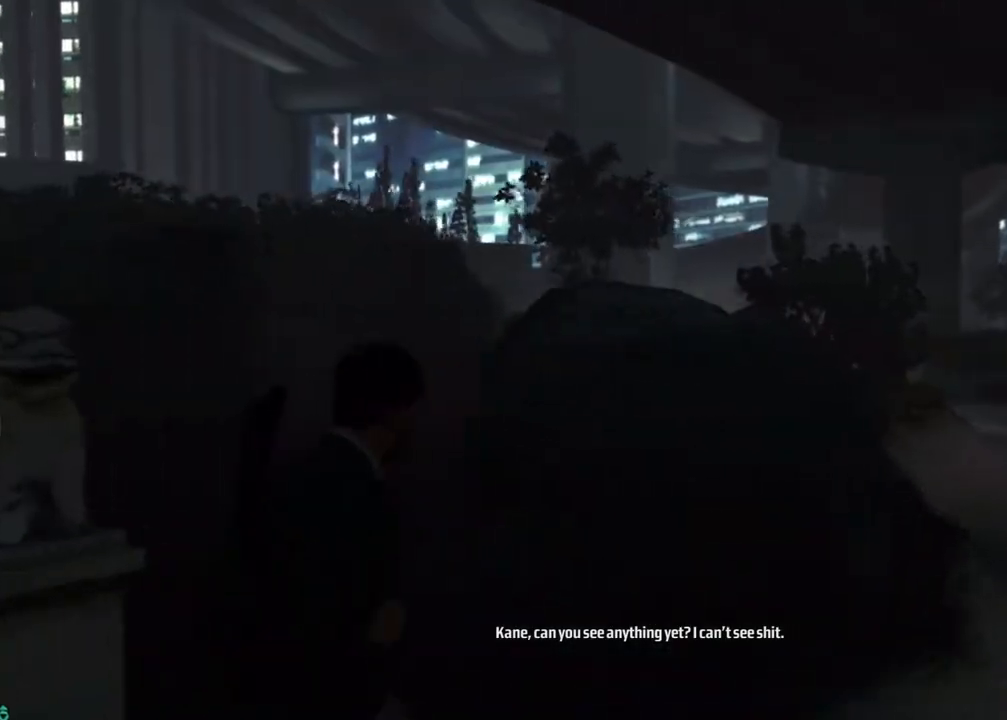
{"buttons": [], "left_stick": "center", "events": []}
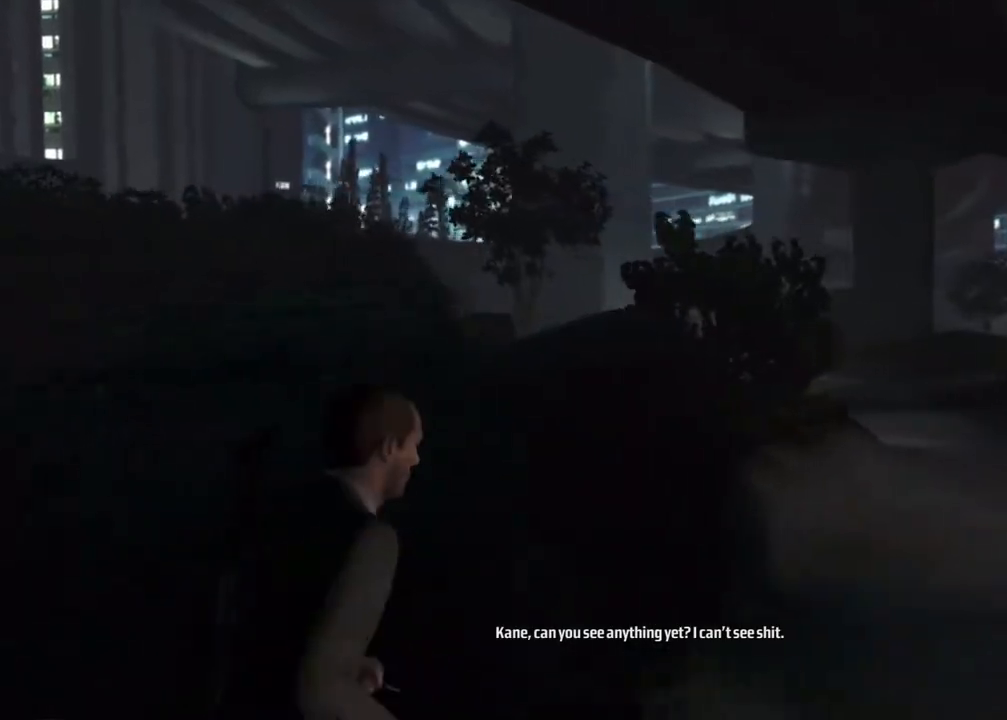
{"buttons": ["R1", "R2"], "left_stick": "center", "events": [[450, "R2", "down"], [467, "R1", "down"]]}
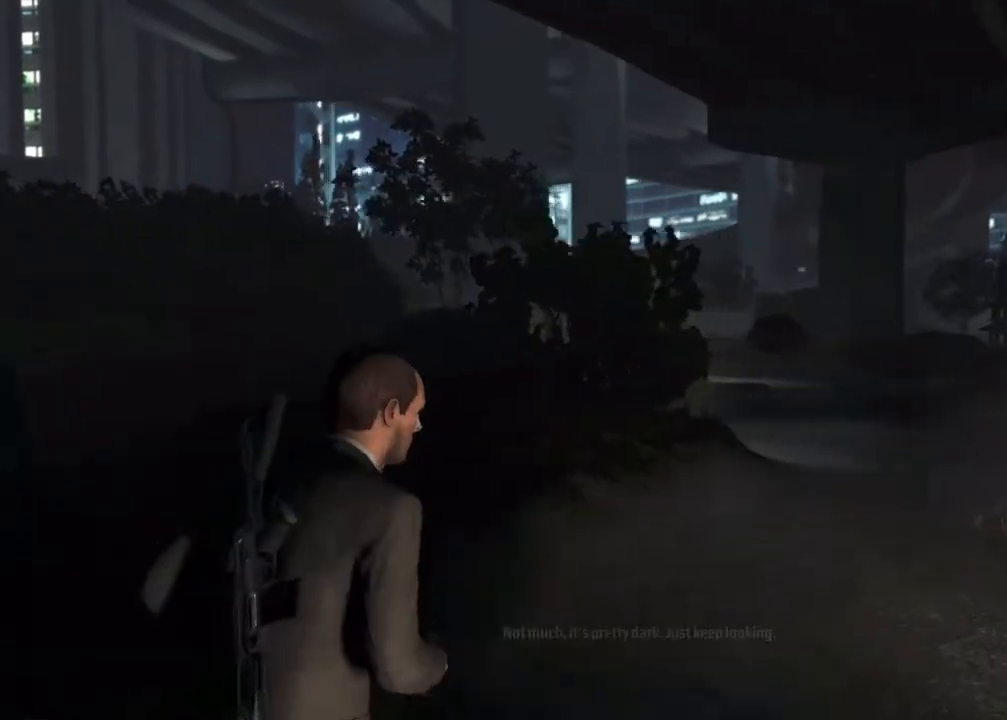
{"buttons": [], "left_stick": "center", "events": [[67, "R1", "up"], [150, "R2", "up"]]}